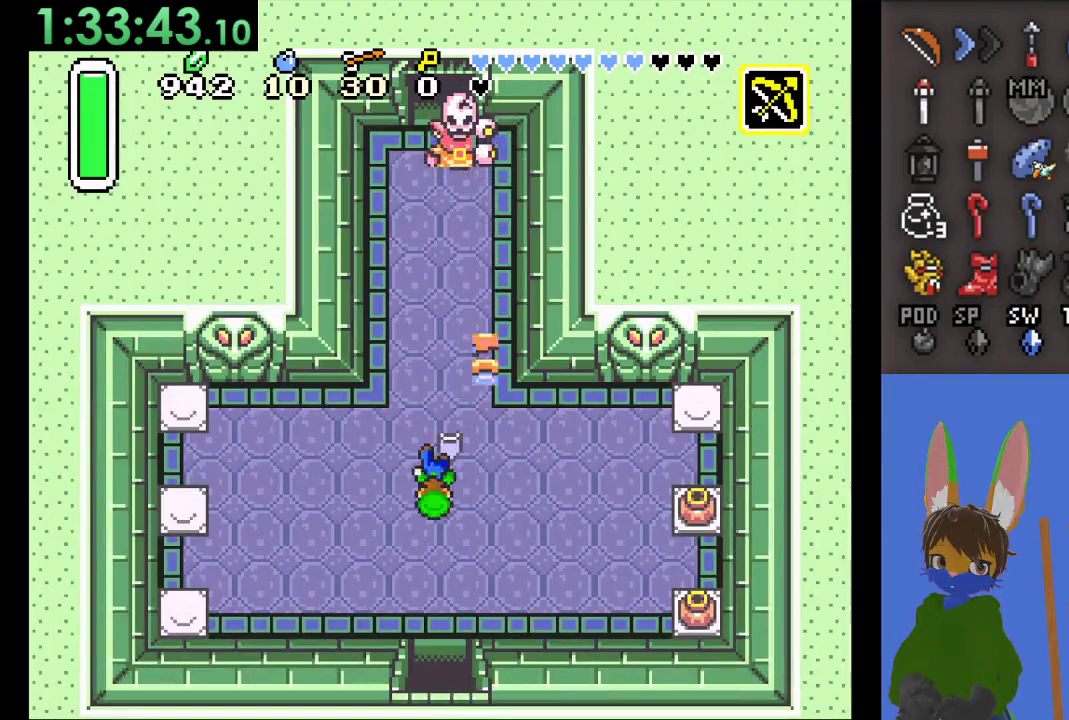
Gameplay with a controller (PlayStation layout); each line is a JSON object with the inputs held at the frame after it. "events" lists button and stick changes between this image and that frame as [ms after this image, input, new state], when the widget could be followed in between.
{"buttons": ["CIRCLE"], "left_stick": "up", "right_stick": "center", "events": [[33, "left_stick", "up"], [167, "CIRCLE", "down"]]}
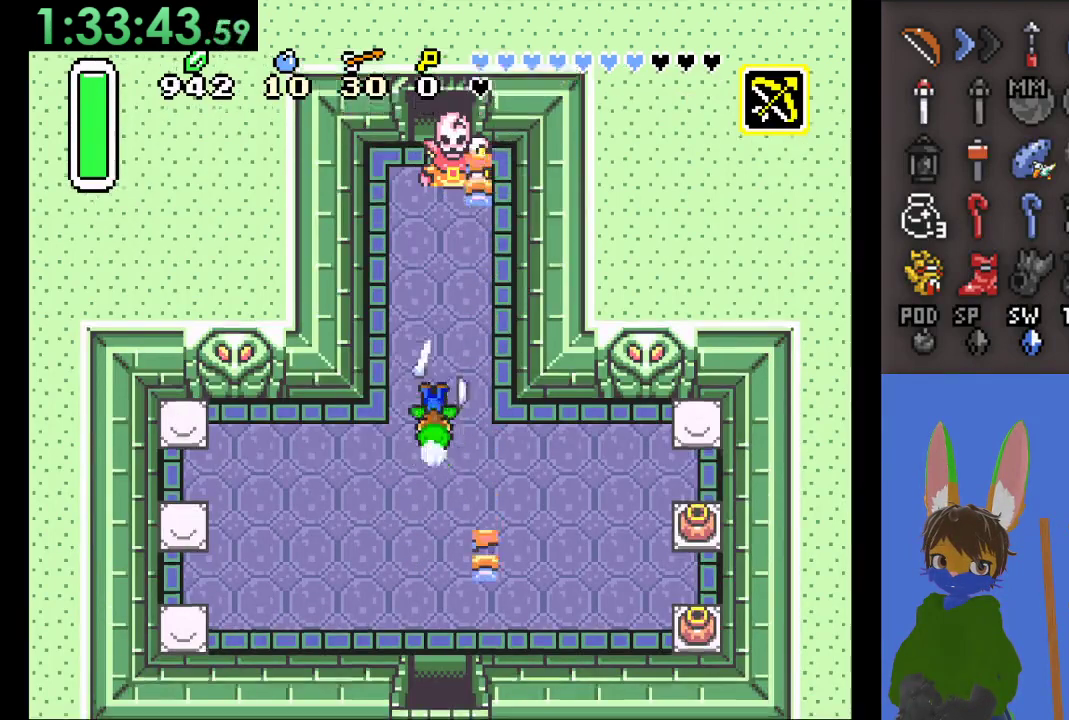
{"buttons": ["CIRCLE"], "left_stick": "center", "right_stick": "center", "events": [[267, "left_stick", "center"]]}
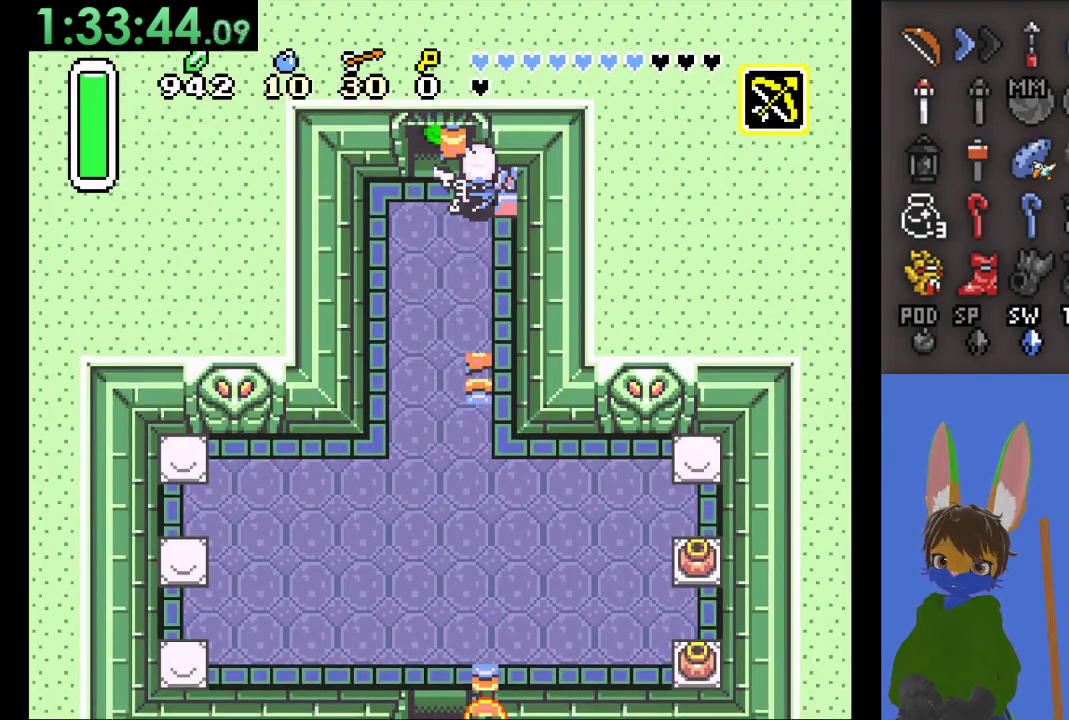
{"buttons": ["CIRCLE"], "left_stick": "center", "right_stick": "center", "events": []}
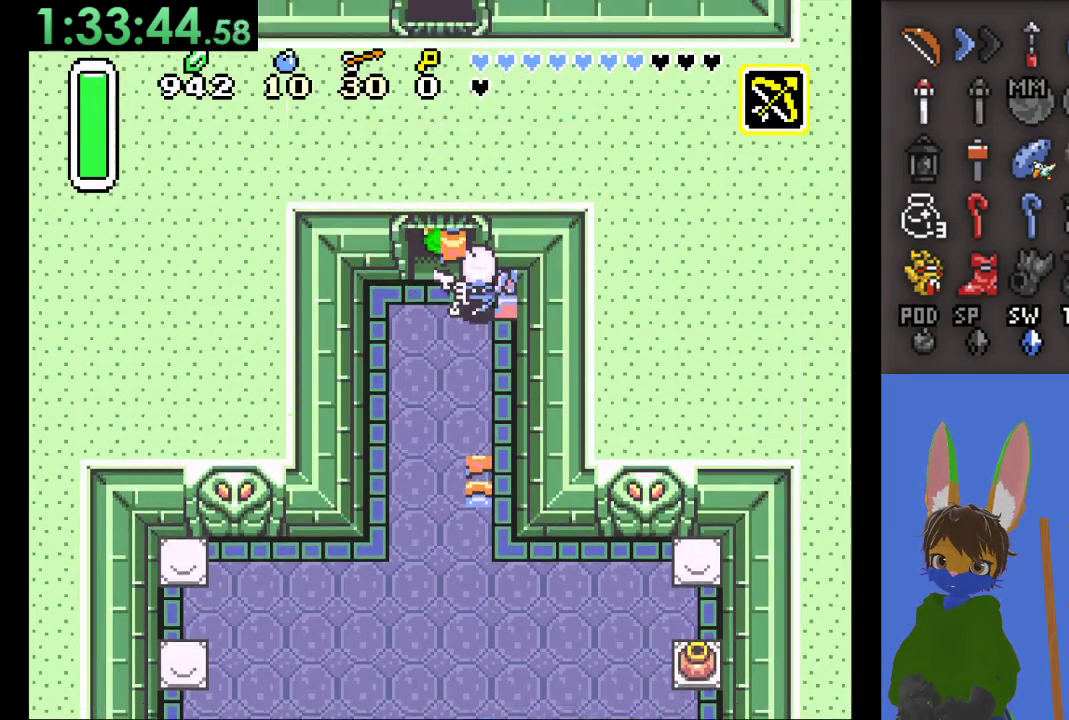
{"buttons": [], "left_stick": "center", "right_stick": "center", "events": [[267, "CIRCLE", "up"]]}
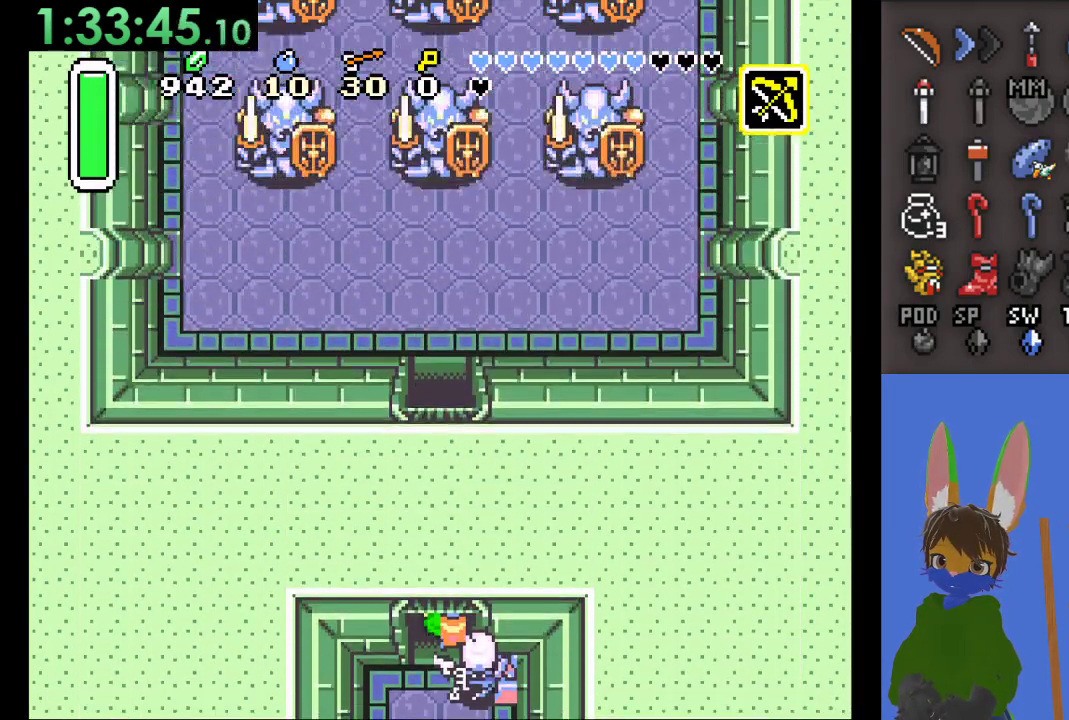
{"buttons": [], "left_stick": "up", "right_stick": "center", "events": [[100, "left_stick", "up"]]}
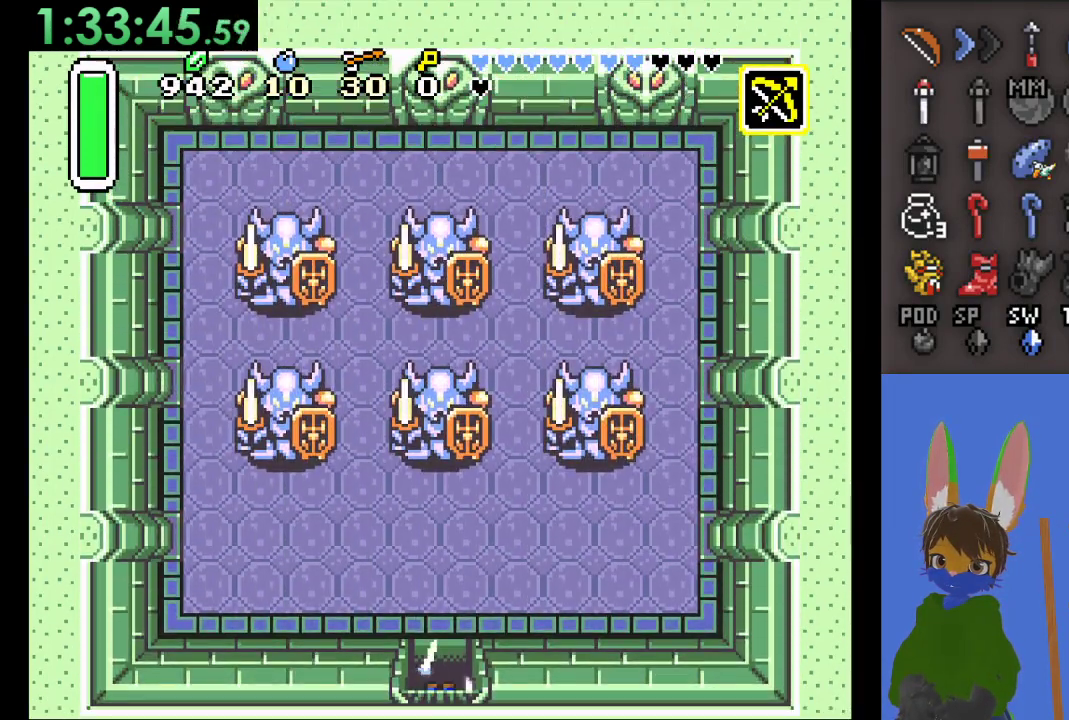
{"buttons": [], "left_stick": "right", "right_stick": "center", "events": [[367, "left_stick", "right"]]}
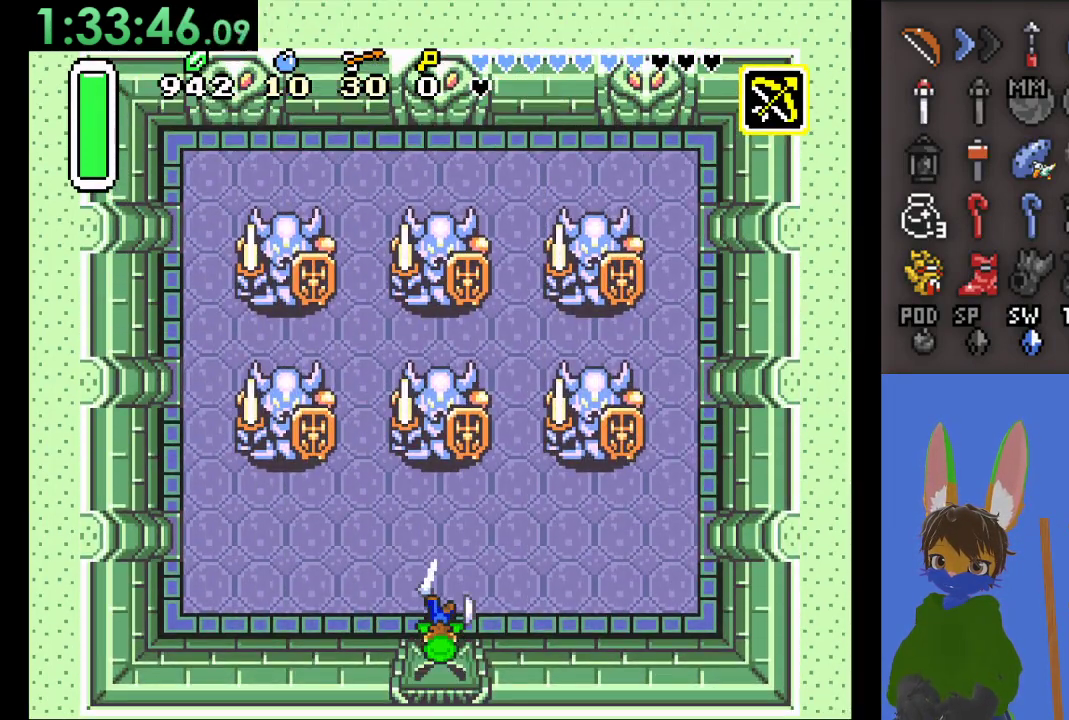
{"buttons": [], "left_stick": "right", "right_stick": "center", "events": []}
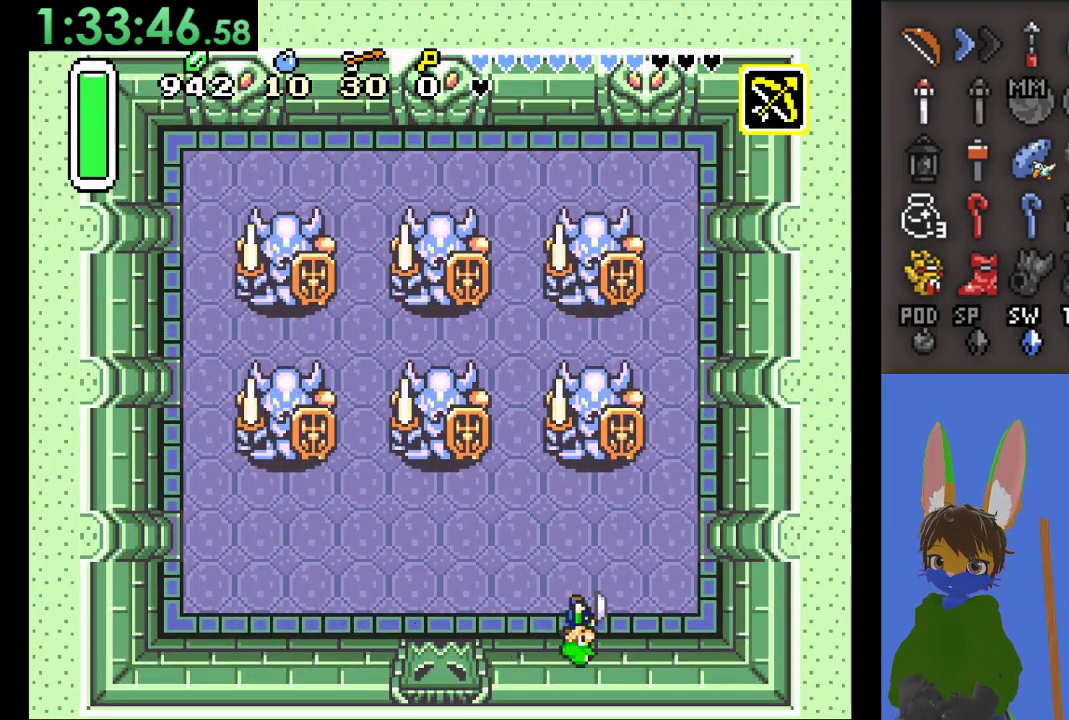
{"buttons": ["CROSS"], "left_stick": "up", "right_stick": "center", "events": [[67, "left_stick", "up"], [333, "left_stick", "up-right"], [433, "left_stick", "up"], [467, "CROSS", "down"]]}
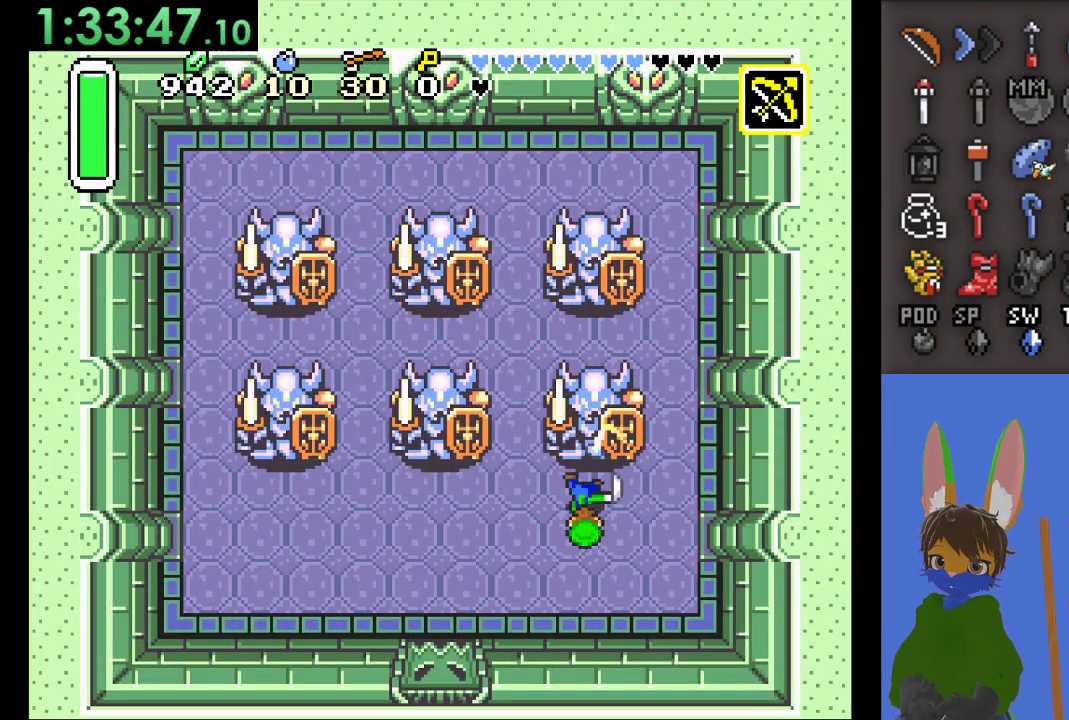
{"buttons": ["CROSS"], "left_stick": "center", "right_stick": "center", "events": [[100, "left_stick", "center"], [267, "CROSS", "up"], [333, "CROSS", "down"], [467, "CROSS", "up"], [500, "CROSS", "down"]]}
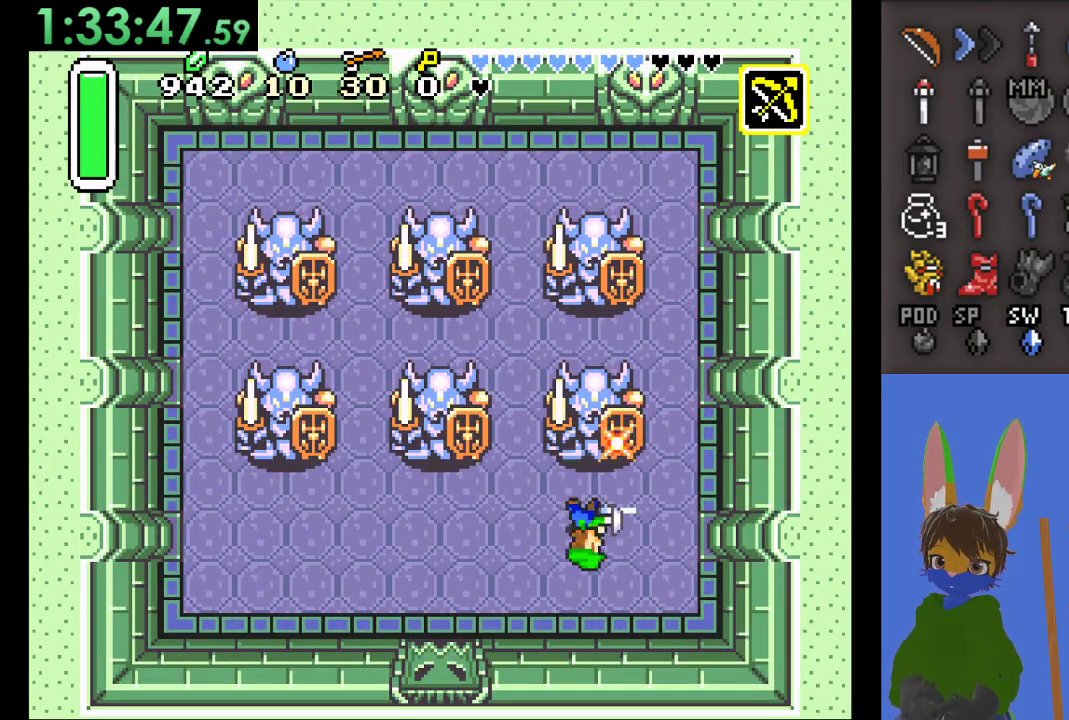
{"buttons": [], "left_stick": "center", "right_stick": "center", "events": [[133, "CROSS", "up"], [200, "CROSS", "down"], [333, "CROSS", "up"]]}
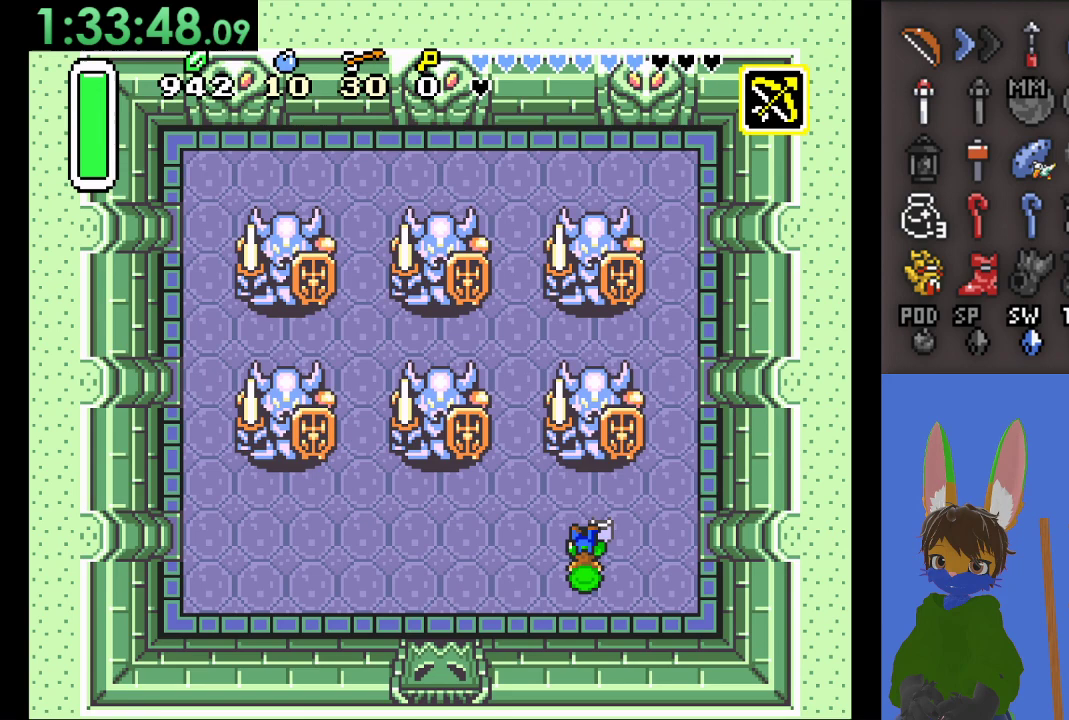
{"buttons": ["CROSS"], "left_stick": "center", "right_stick": "center", "events": [[67, "left_stick", "right"], [167, "left_stick", "up"], [300, "CROSS", "down"], [333, "left_stick", "center"], [433, "CROSS", "up"], [500, "CROSS", "down"]]}
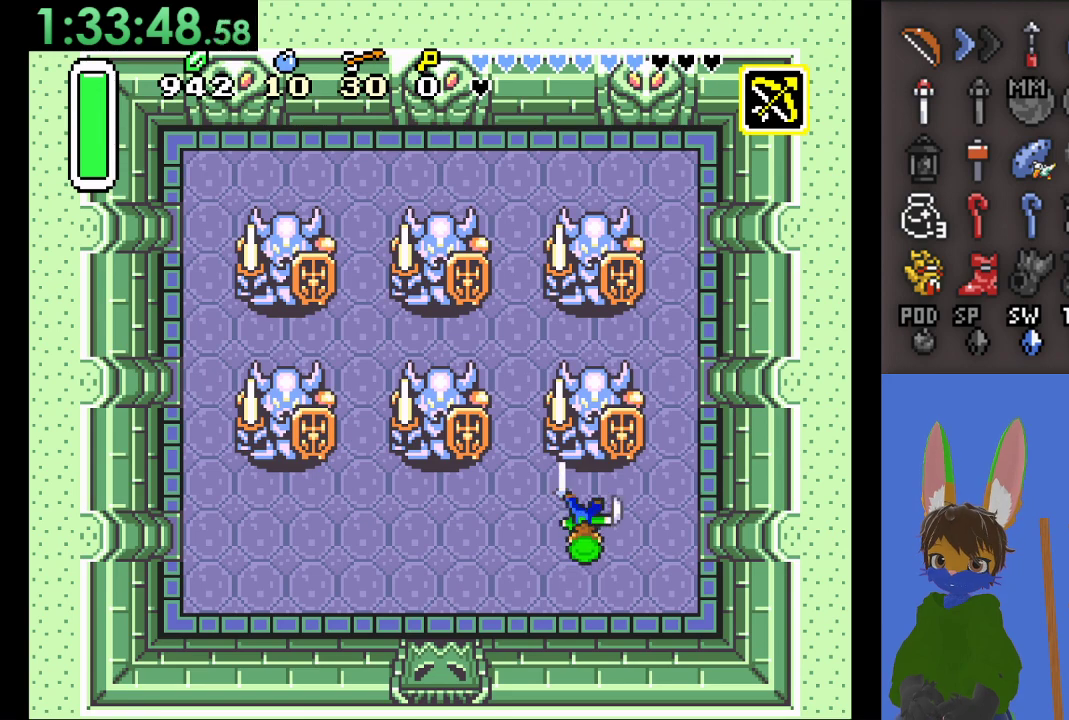
{"buttons": [], "left_stick": "center", "right_stick": "center", "events": [[133, "CROSS", "up"], [200, "CROSS", "down"], [333, "CROSS", "up"]]}
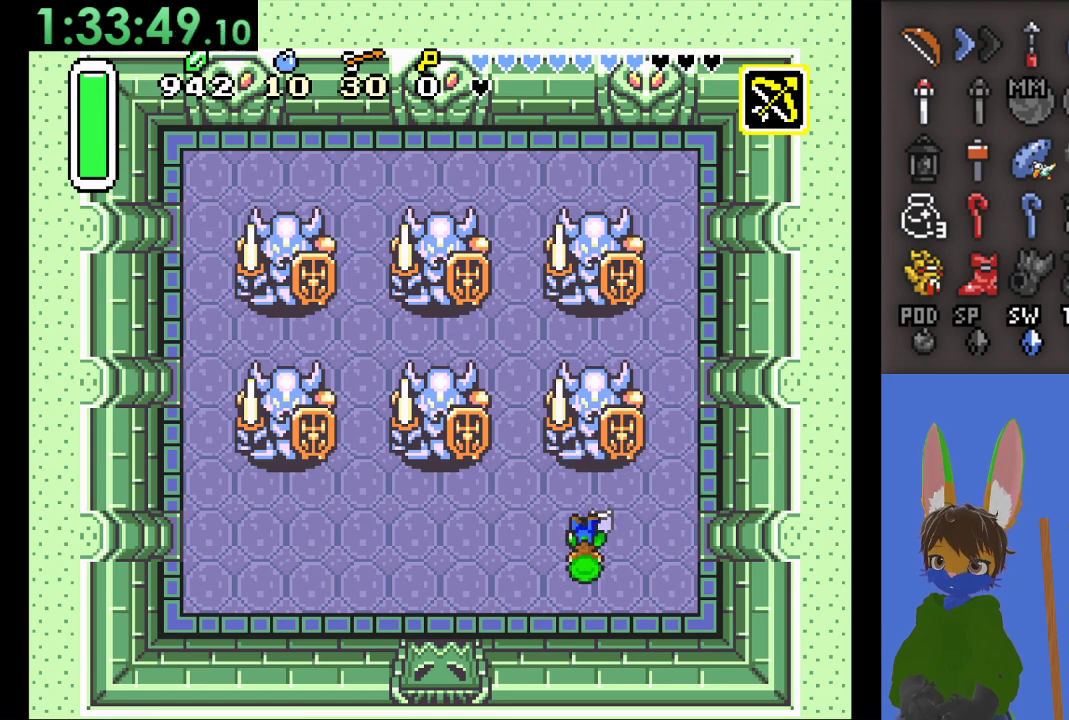
{"buttons": ["CROSS"], "left_stick": "center", "right_stick": "center", "events": [[67, "left_stick", "right"], [133, "left_stick", "up"], [267, "CROSS", "down"], [267, "left_stick", "center"], [400, "CROSS", "up"], [433, "CROSS", "down"]]}
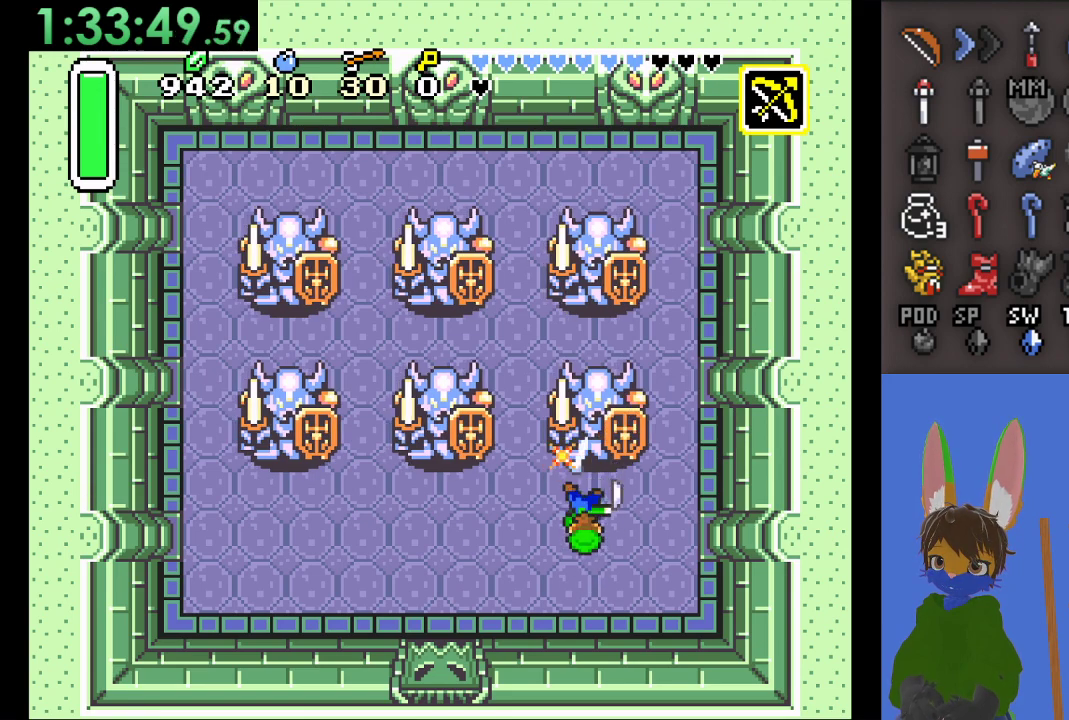
{"buttons": [], "left_stick": "center", "right_stick": "center", "events": [[67, "CROSS", "up"], [133, "CROSS", "down"], [267, "CROSS", "up"]]}
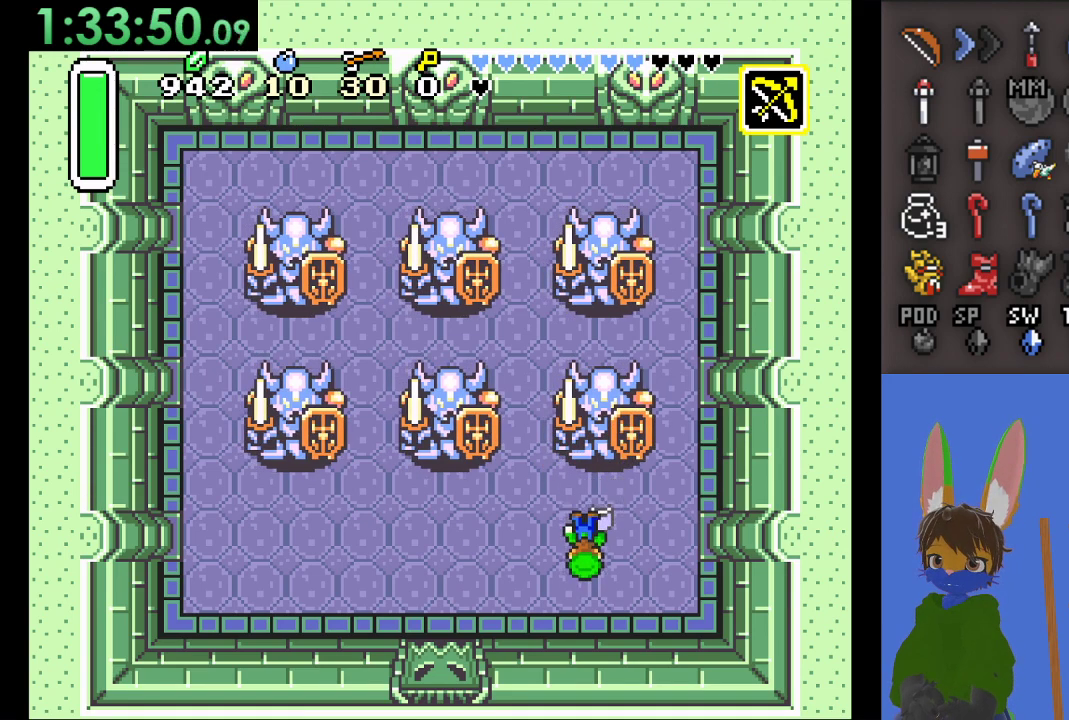
{"buttons": [], "left_stick": "center", "right_stick": "center", "events": [[67, "left_stick", "down"], [300, "left_stick", "center"]]}
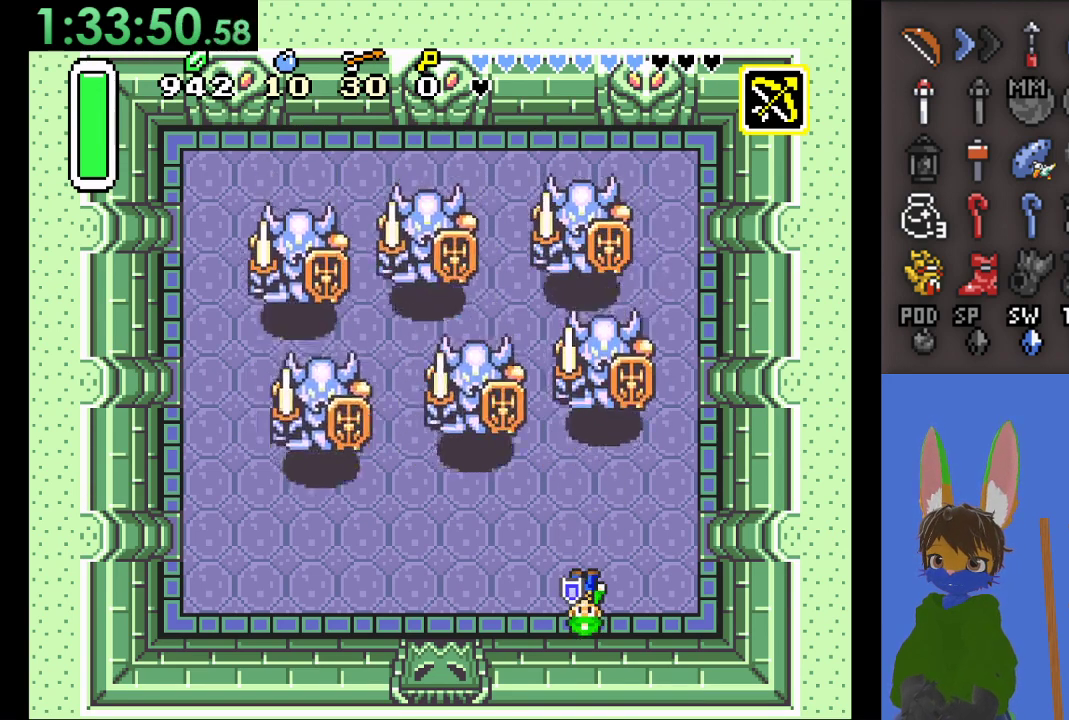
{"buttons": [], "left_stick": "up", "right_stick": "center", "events": [[67, "left_stick", "down"], [200, "left_stick", "up-right"], [433, "left_stick", "up"]]}
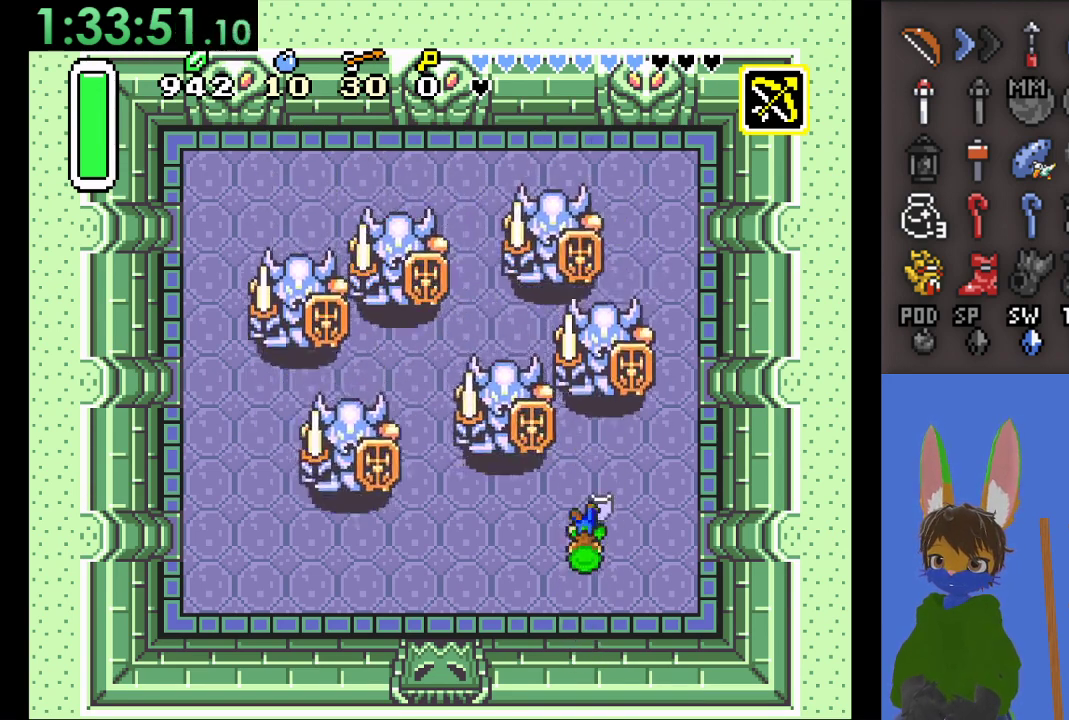
{"buttons": ["SQUARE"], "left_stick": "center", "right_stick": "center", "events": [[67, "left_stick", "center"], [167, "SQUARE", "down"], [267, "SQUARE", "up"], [333, "SQUARE", "down"]]}
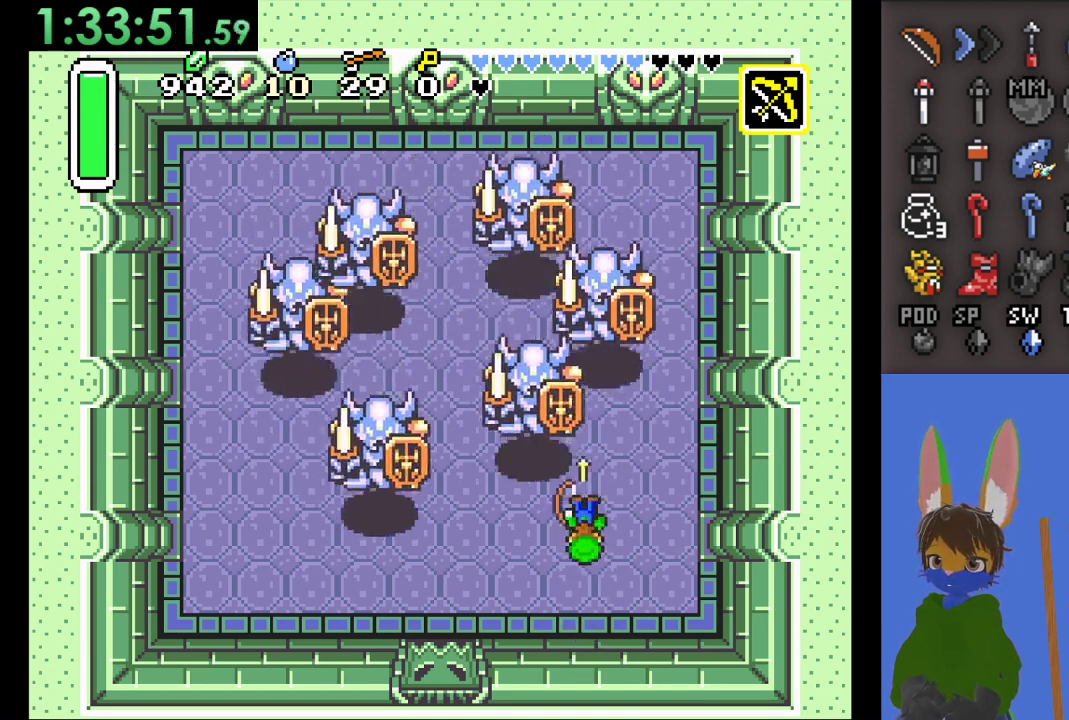
{"buttons": [], "left_stick": "center", "right_stick": "center", "events": [[100, "SQUARE", "up"], [200, "SQUARE", "down"], [300, "SQUARE", "up"], [367, "SQUARE", "down"], [467, "SQUARE", "up"]]}
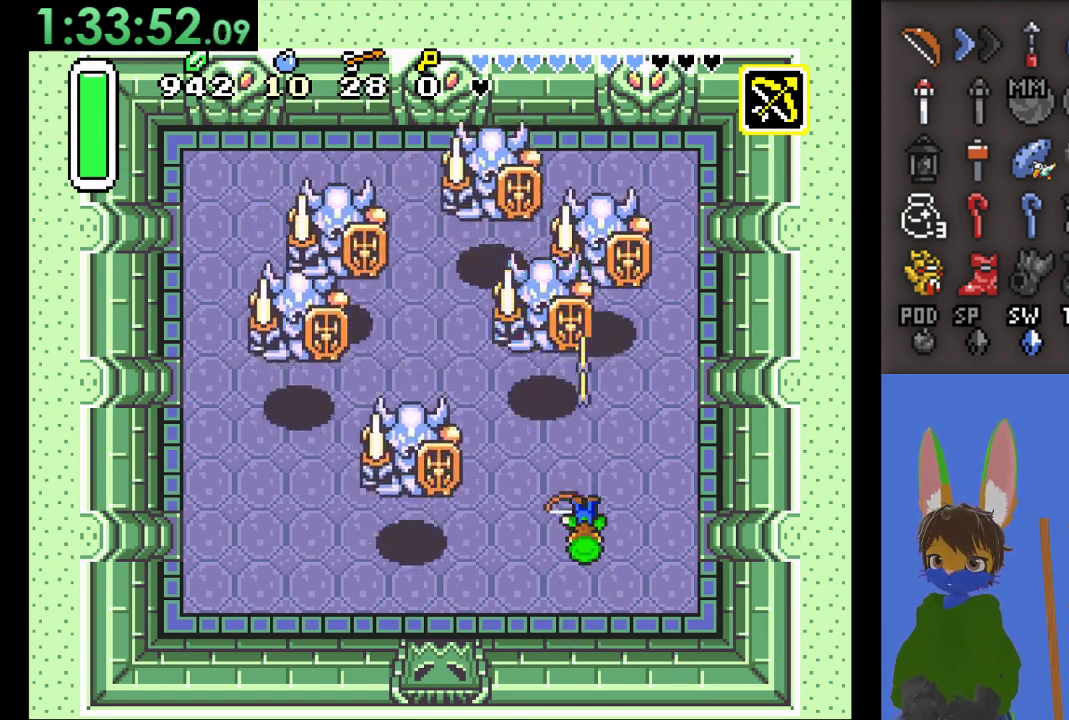
{"buttons": [], "left_stick": "up", "right_stick": "center", "events": [[33, "SQUARE", "down"], [333, "SQUARE", "up"], [433, "left_stick", "up"]]}
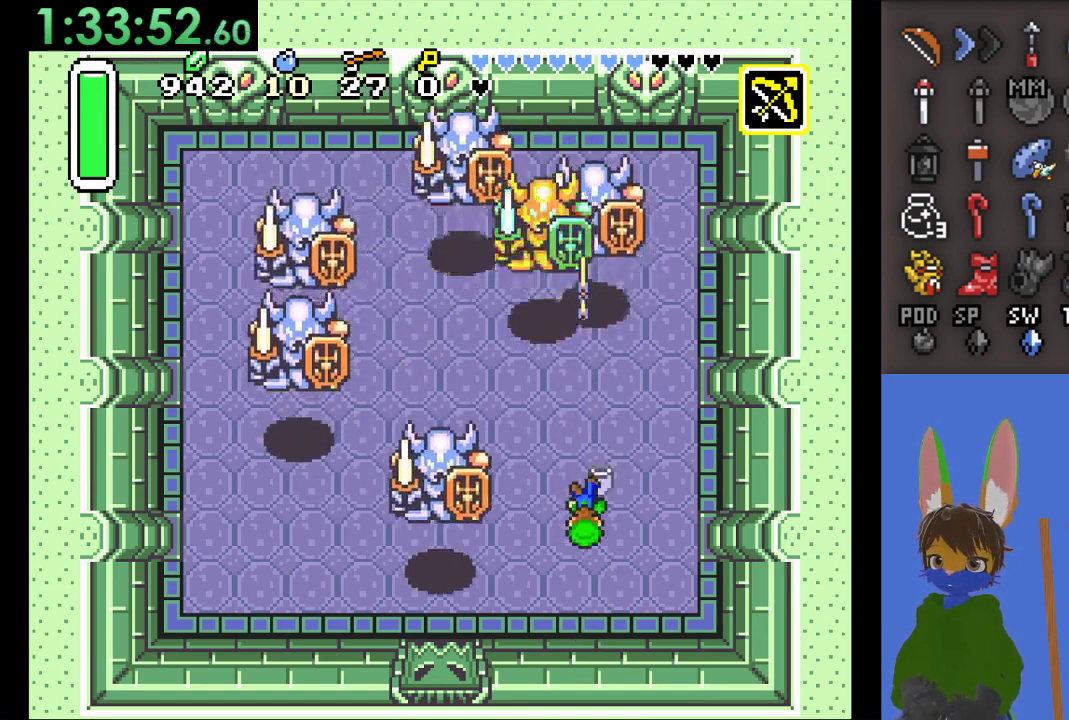
{"buttons": [], "left_stick": "up", "right_stick": "center", "events": [[367, "SQUARE", "down"], [500, "SQUARE", "up"]]}
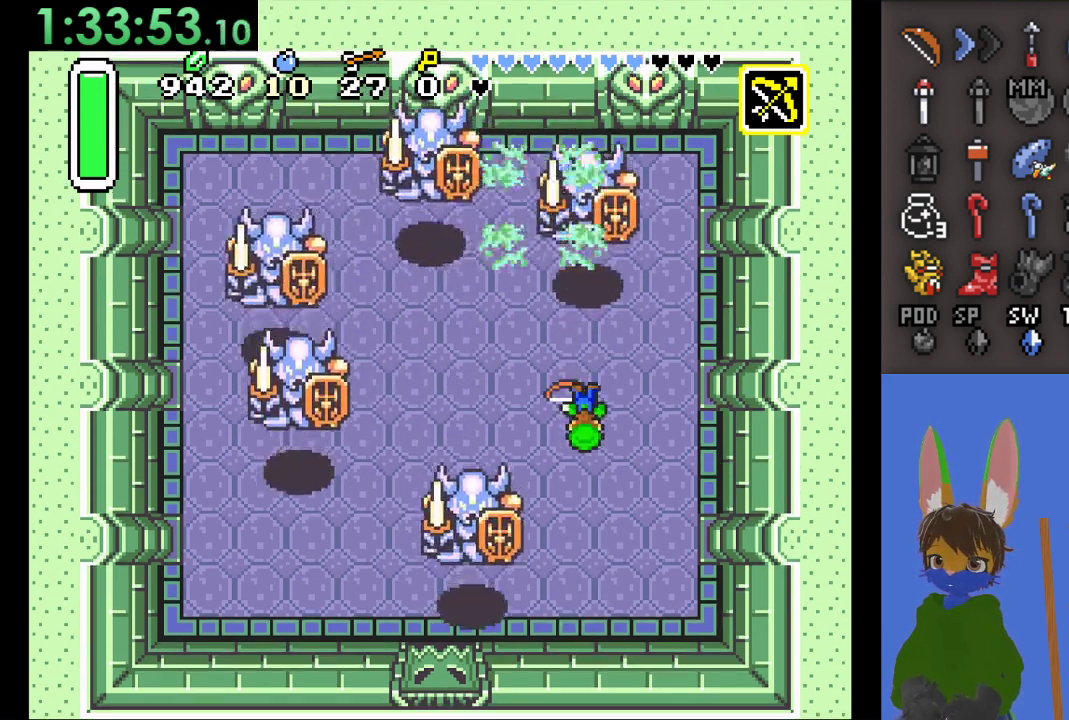
{"buttons": ["SQUARE"], "left_stick": "center", "right_stick": "center", "events": [[67, "SQUARE", "down"], [133, "left_stick", "center"], [200, "SQUARE", "up"], [267, "SQUARE", "down"], [400, "SQUARE", "up"], [467, "SQUARE", "down"]]}
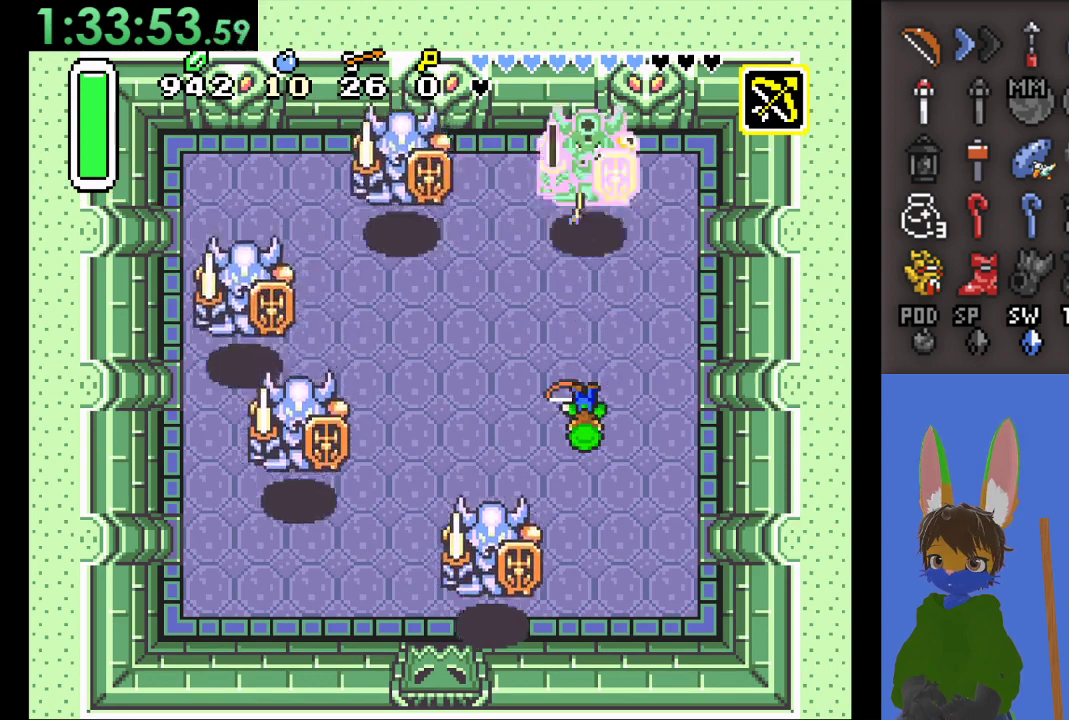
{"buttons": [], "left_stick": "center", "right_stick": "center", "events": [[67, "SQUARE", "up"], [133, "SQUARE", "down"], [267, "SQUARE", "up"]]}
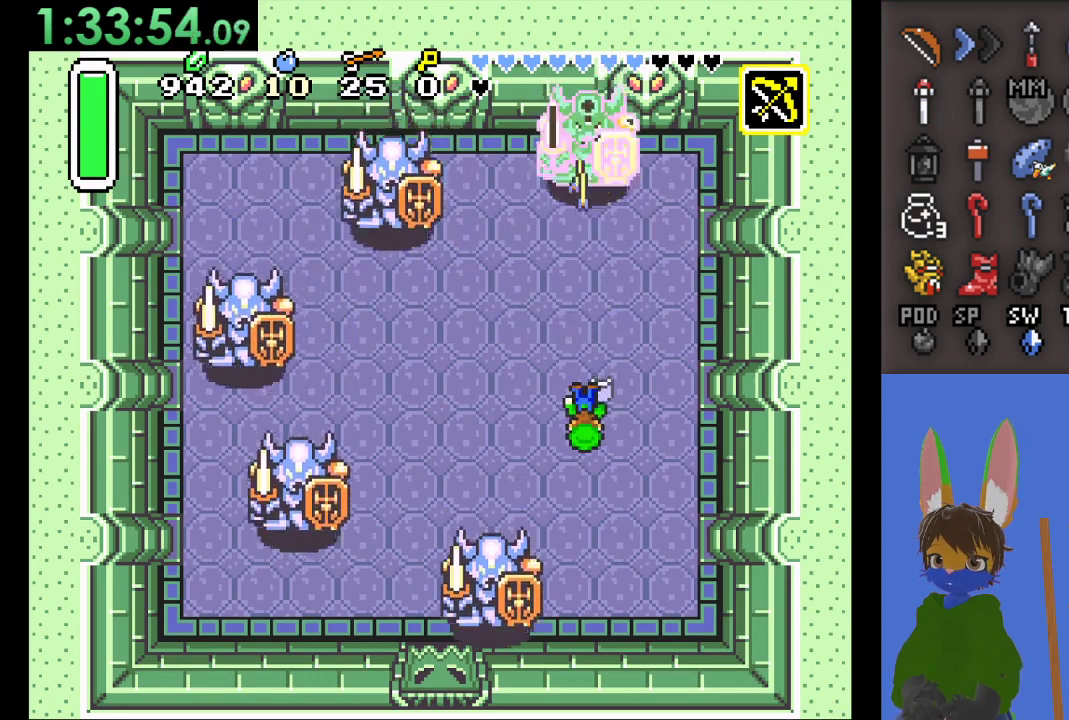
{"buttons": ["SQUARE"], "left_stick": "center", "right_stick": "center", "events": [[400, "SQUARE", "down"]]}
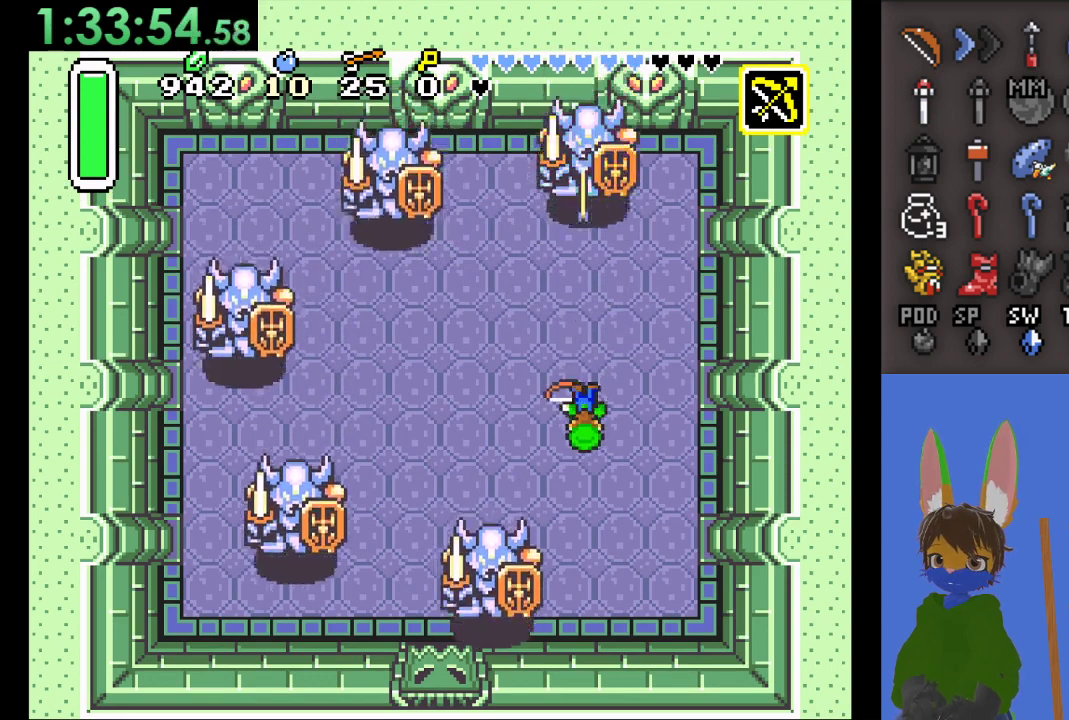
{"buttons": [], "left_stick": "left", "right_stick": "center", "events": [[33, "SQUARE", "up"], [333, "left_stick", "left"]]}
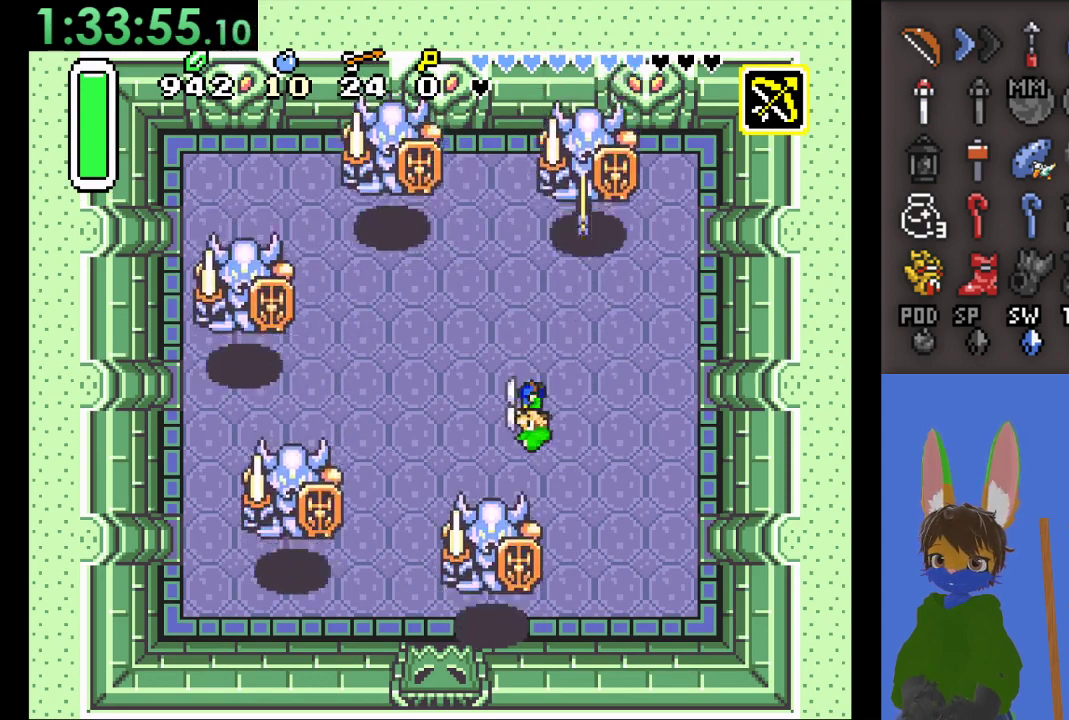
{"buttons": [], "left_stick": "up-left", "right_stick": "center", "events": [[100, "left_stick", "up-left"]]}
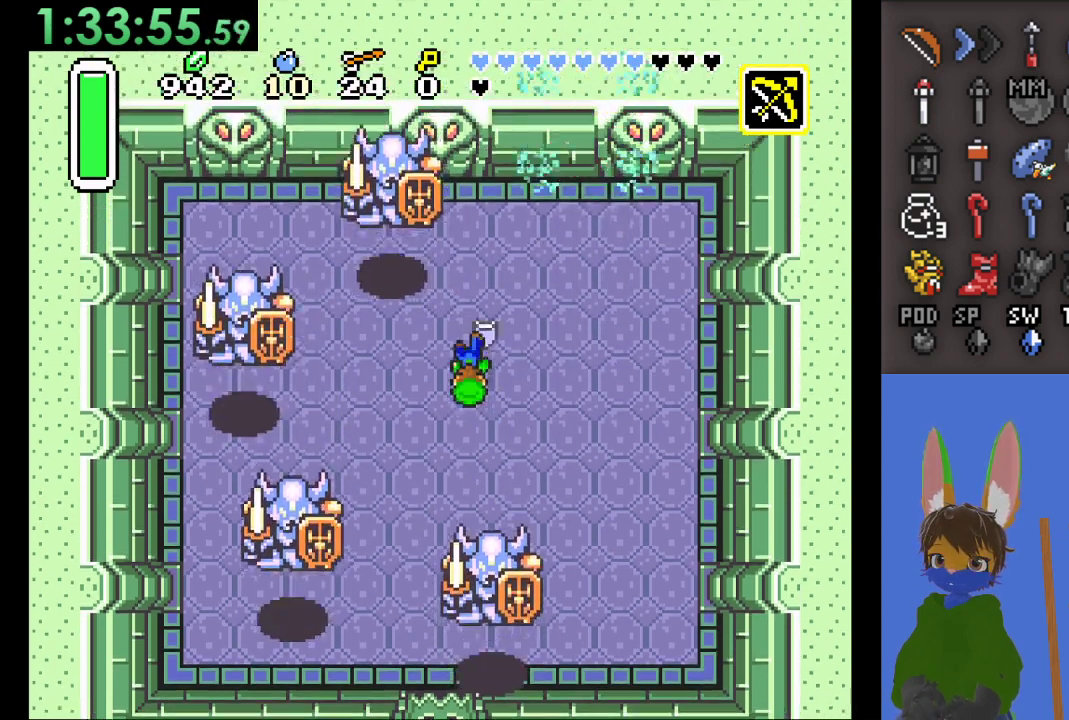
{"buttons": ["SQUARE"], "left_stick": "center", "right_stick": "center", "events": [[200, "left_stick", "up"], [267, "SQUARE", "down"], [367, "SQUARE", "up"], [367, "left_stick", "center"], [467, "SQUARE", "down"]]}